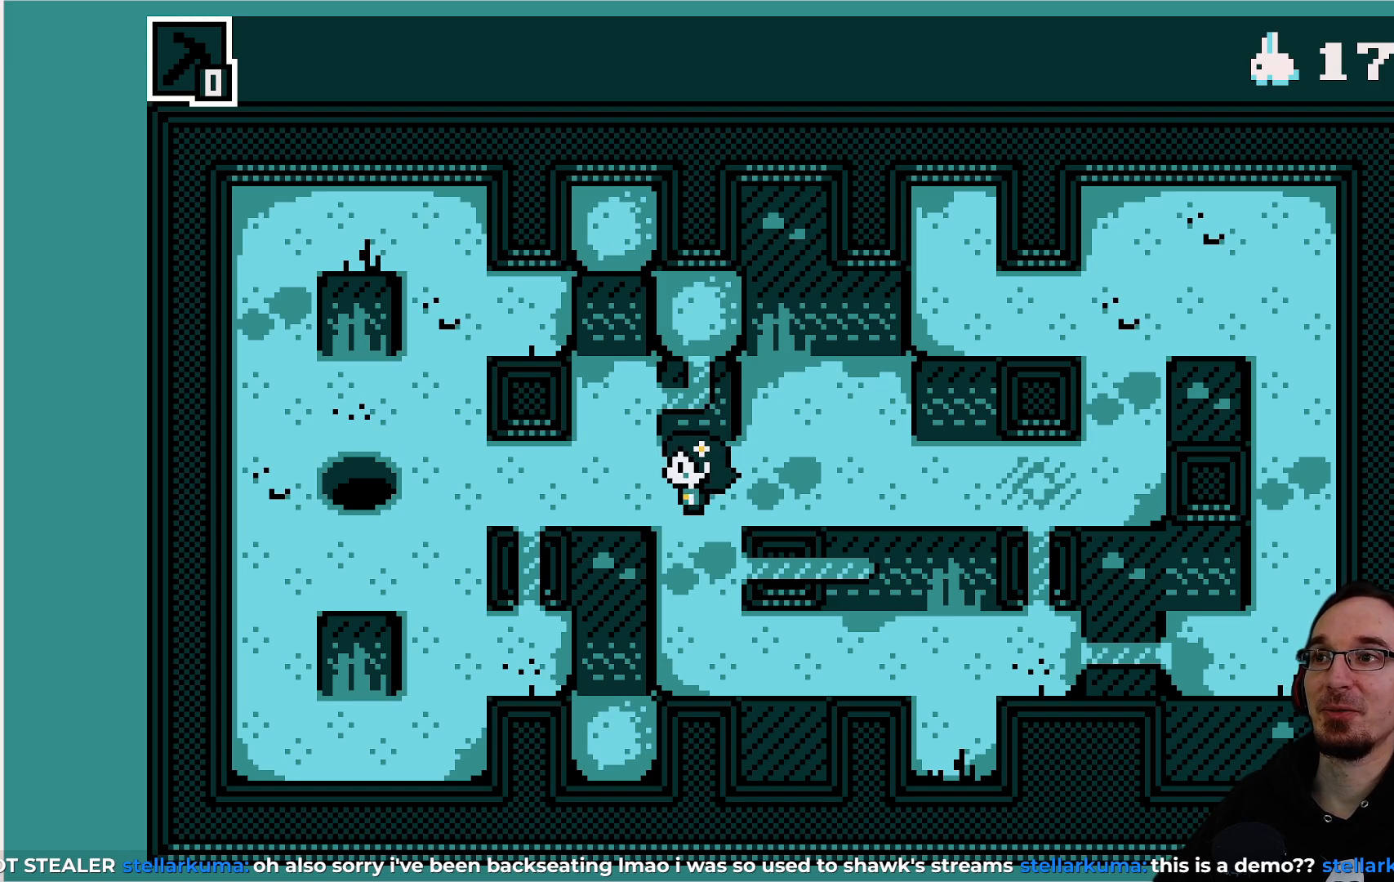
Gameplay with a controller (PlayStation layout); each line is a JSON object with the inputs held at the frame after it. "events" lists button and stick changes between this image and that frame as [ms after this image, input, new state], when the widget could be followed in between. Not read: L3 R3 right_stick.
{"buttons": [], "left_stick": "center", "events": [[267, "DPAD_LEFT", "down"], [383, "DPAD_LEFT", "up"]]}
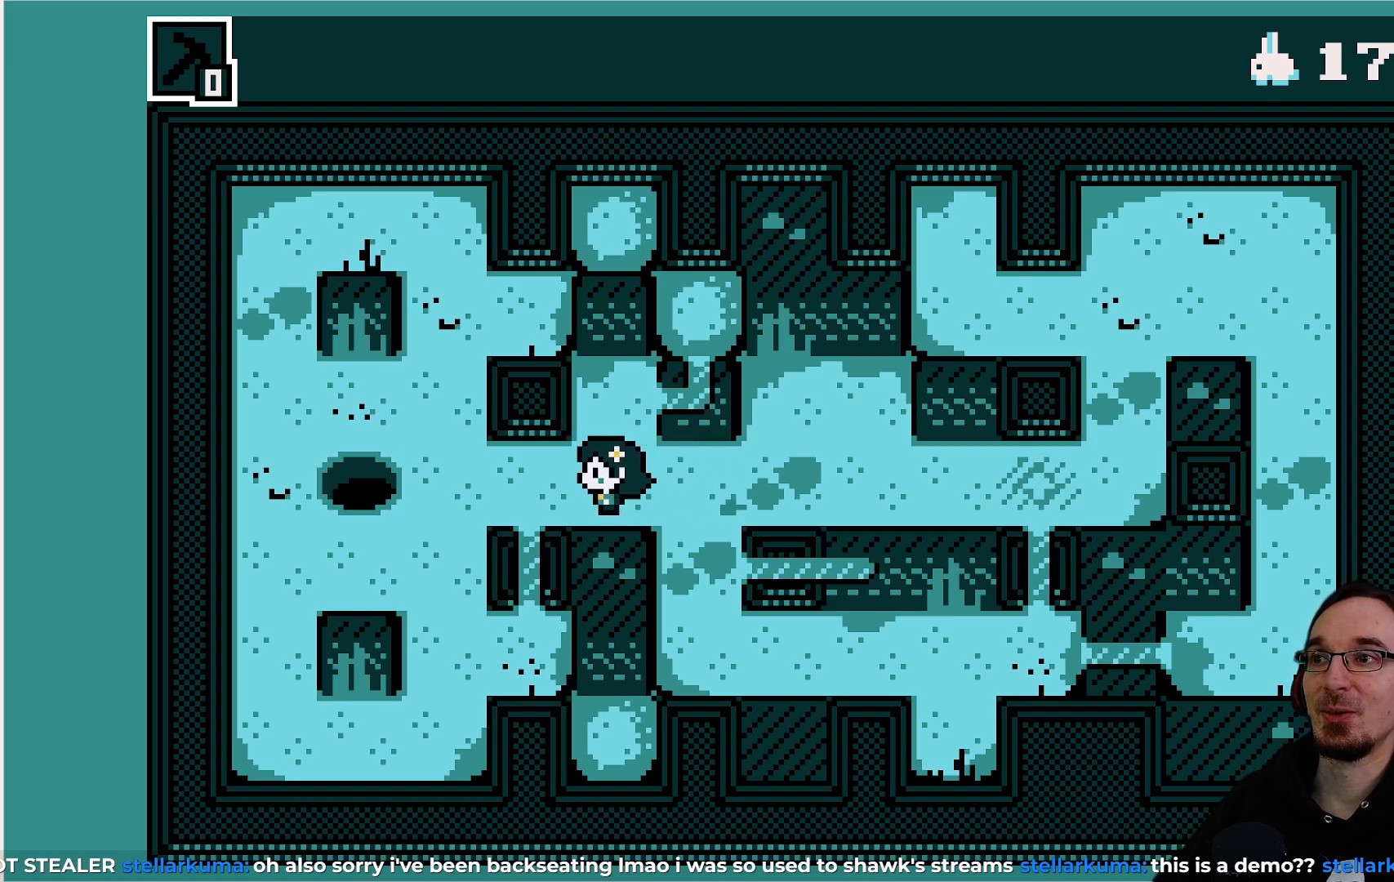
{"buttons": [], "left_stick": "center", "events": [[167, "DPAD_LEFT", "down"], [283, "DPAD_LEFT", "up"]]}
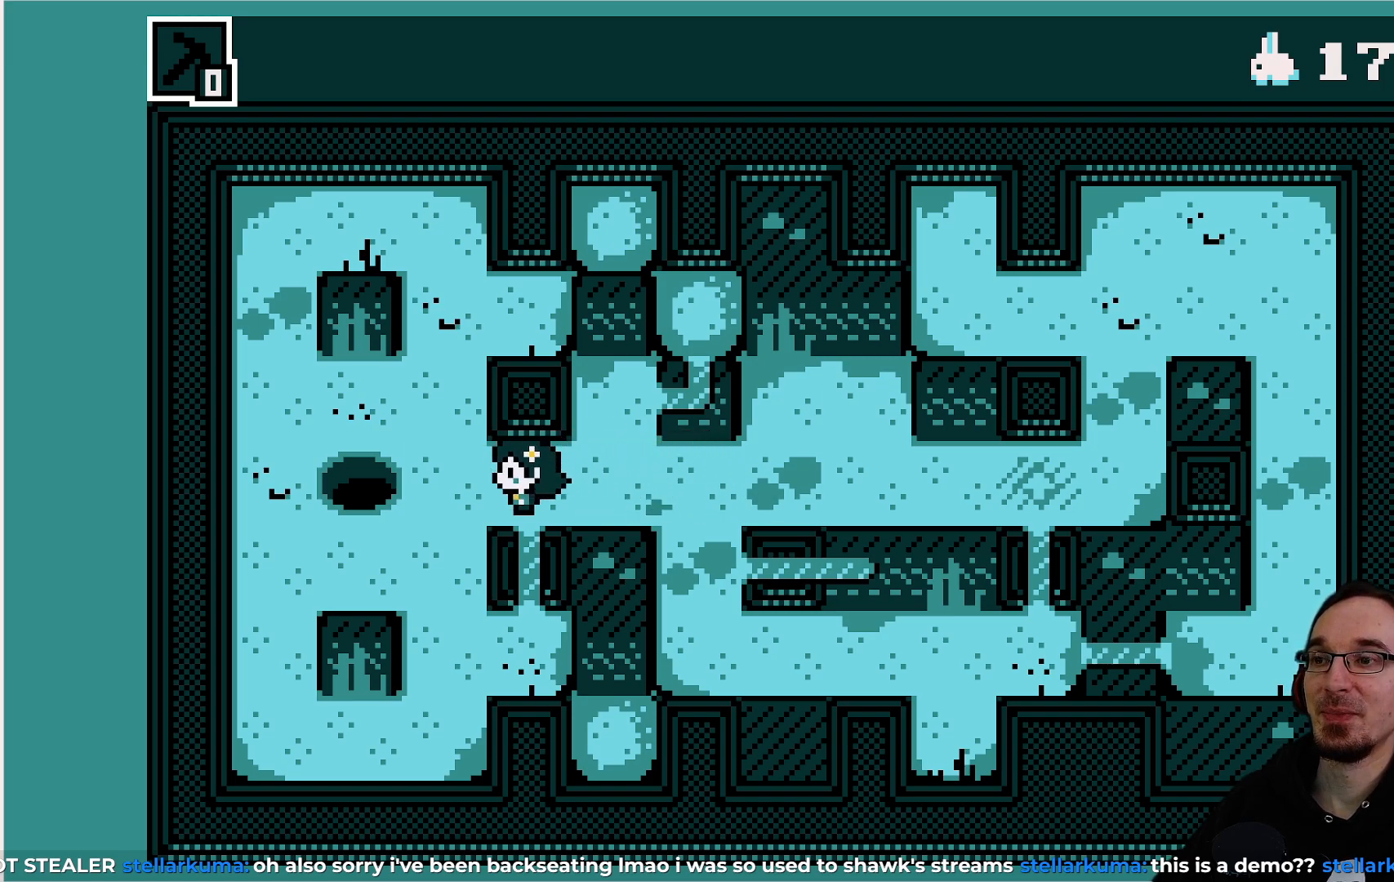
{"buttons": [], "left_stick": "center", "events": []}
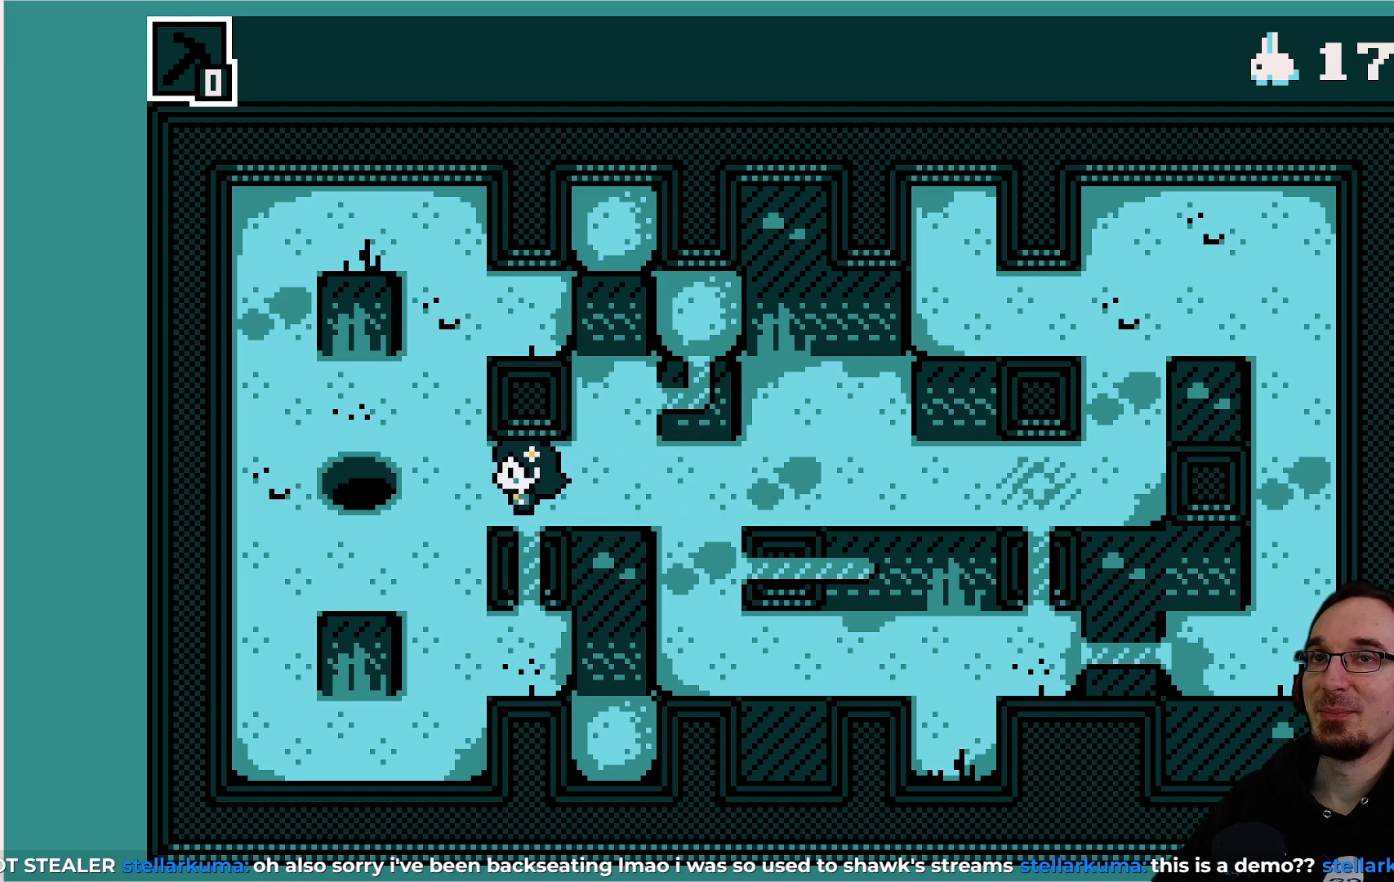
{"buttons": [], "left_stick": "center", "events": []}
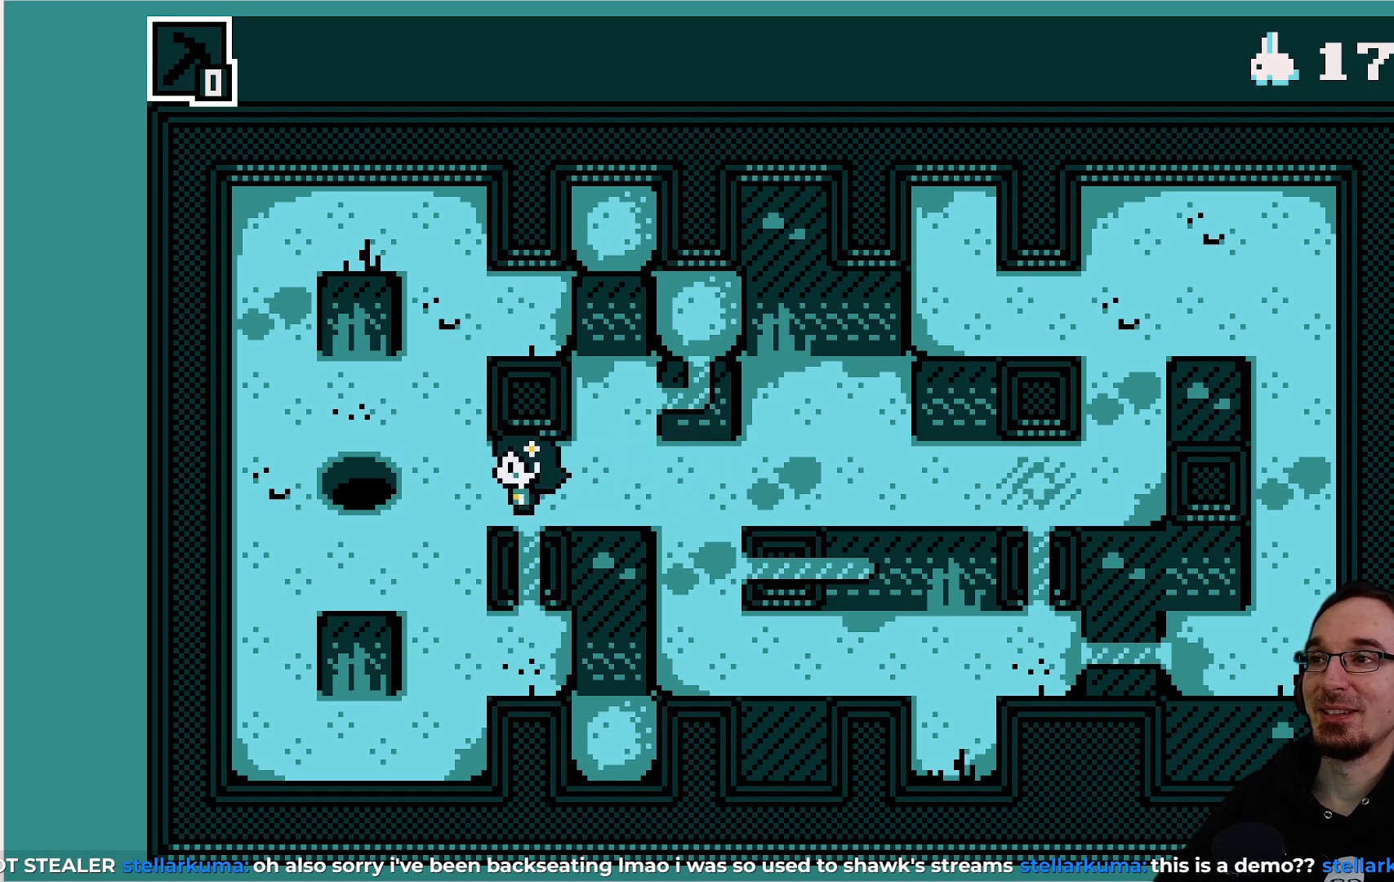
{"buttons": [], "left_stick": "center", "events": [[300, "DPAD_LEFT", "down"], [417, "DPAD_LEFT", "up"]]}